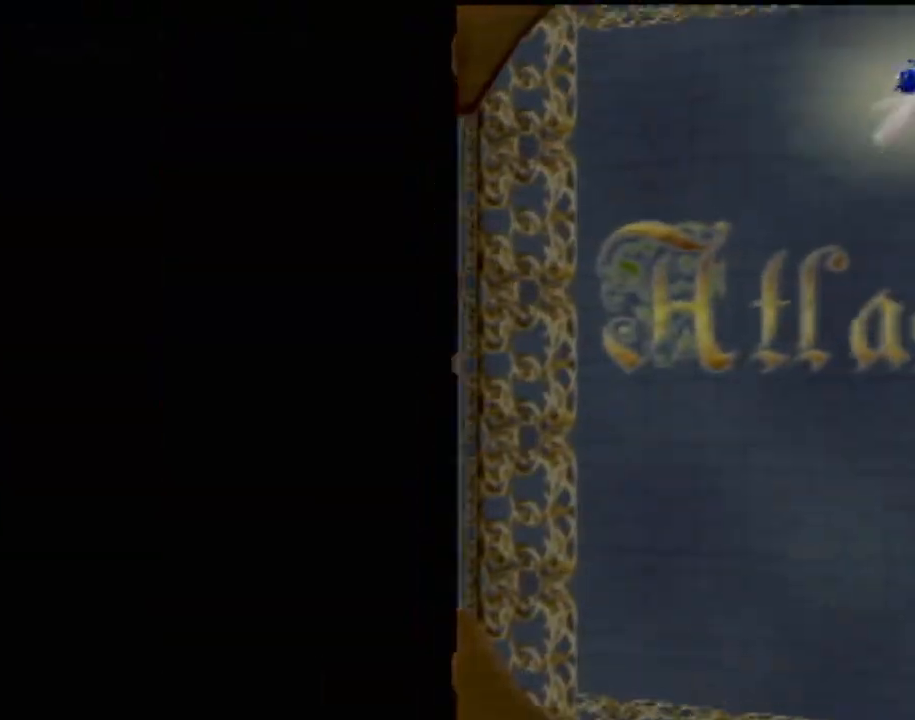
Gameplay with a controller (PlayStation layout); each line is a JSON object with the inputs held at the frame after it. "events" lists button and stick changes between this image and that frame as [ms after this image, input, new state], when the widget could be followed in between. Not read: L3 R3 right_stick.
{"buttons": ["L1"], "left_stick": "up-right", "events": [[50, "L1", "down"], [183, "L1", "up"], [233, "L1", "down"], [367, "L1", "up"], [417, "L1", "down"]]}
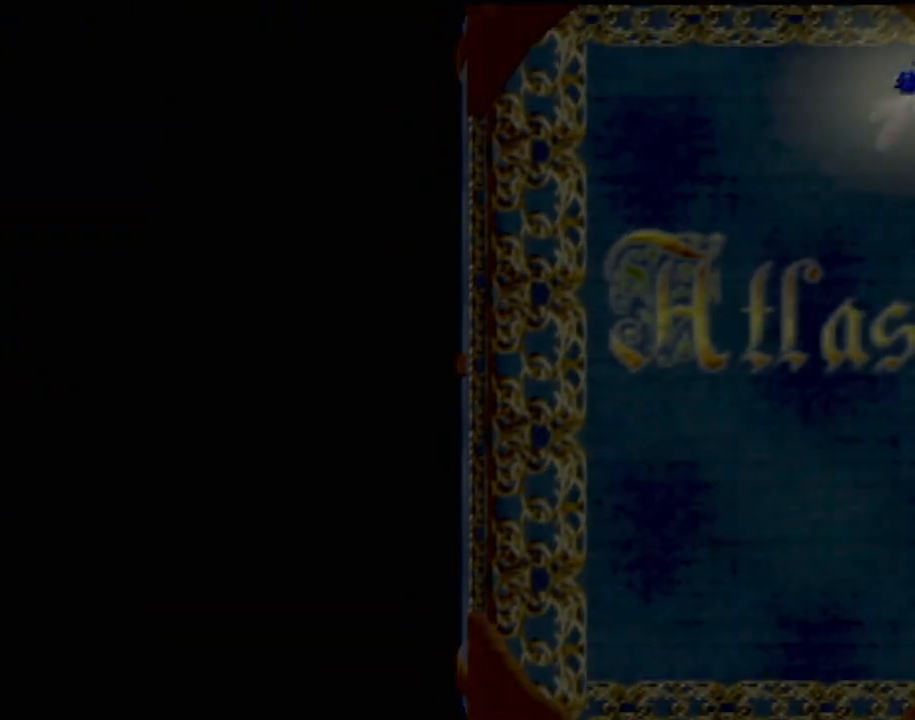
{"buttons": ["L1"], "left_stick": "up", "events": [[67, "L1", "up"], [117, "L1", "down"], [234, "L1", "up"], [234, "left_stick", "up"], [317, "L1", "down"], [434, "L1", "up"], [501, "L1", "down"]]}
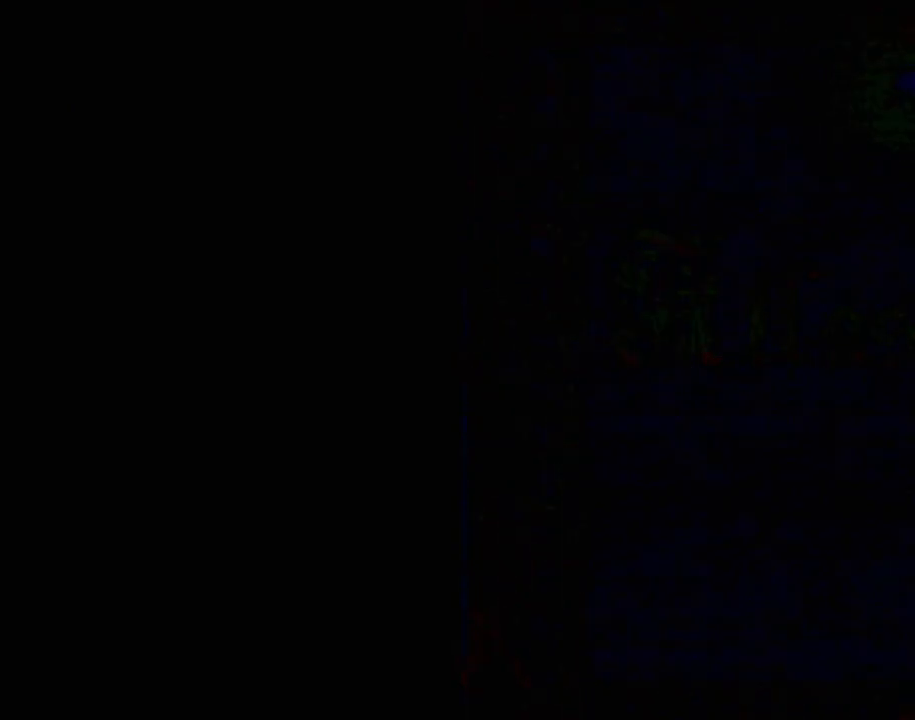
{"buttons": [], "left_stick": "up", "events": [[133, "L1", "up"], [183, "L1", "down"], [300, "L1", "up"]]}
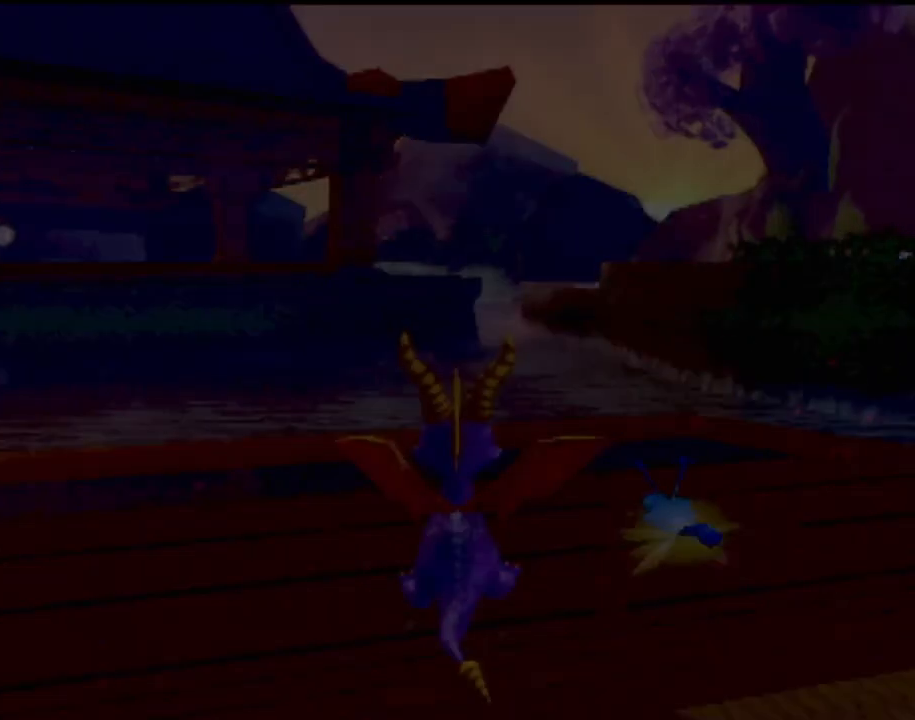
{"buttons": [], "left_stick": "up", "events": []}
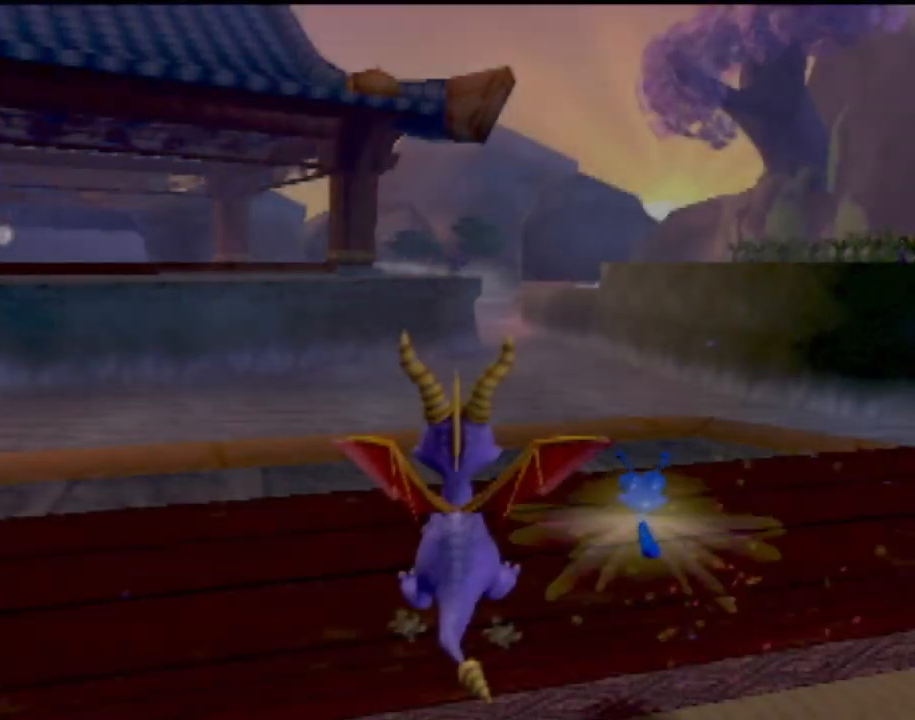
{"buttons": ["L1"], "left_stick": "up", "events": [[400, "L1", "down"]]}
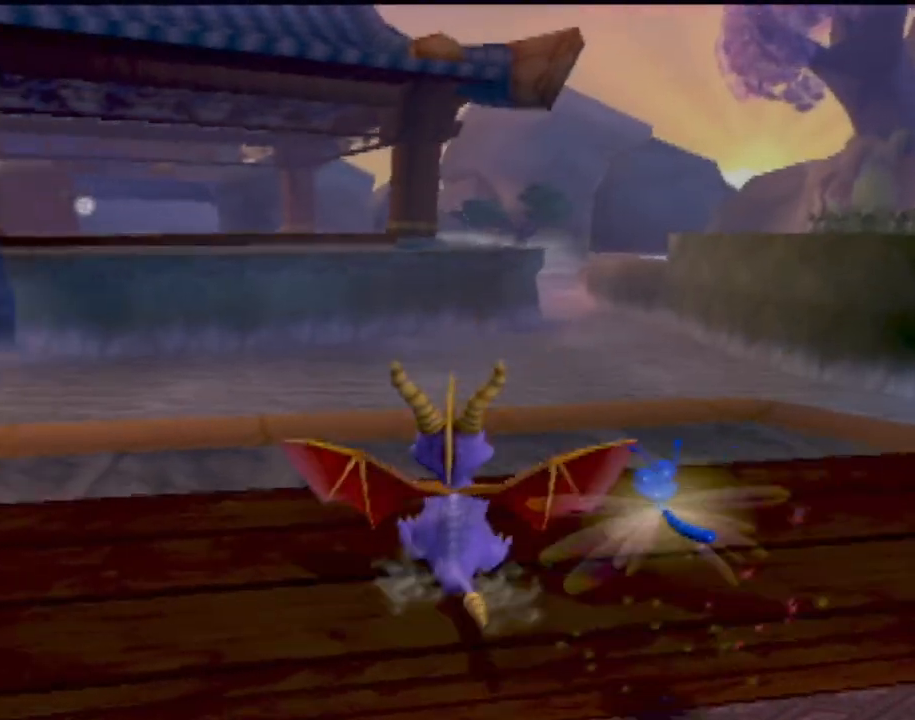
{"buttons": [], "left_stick": "up", "events": [[50, "L1", "up"]]}
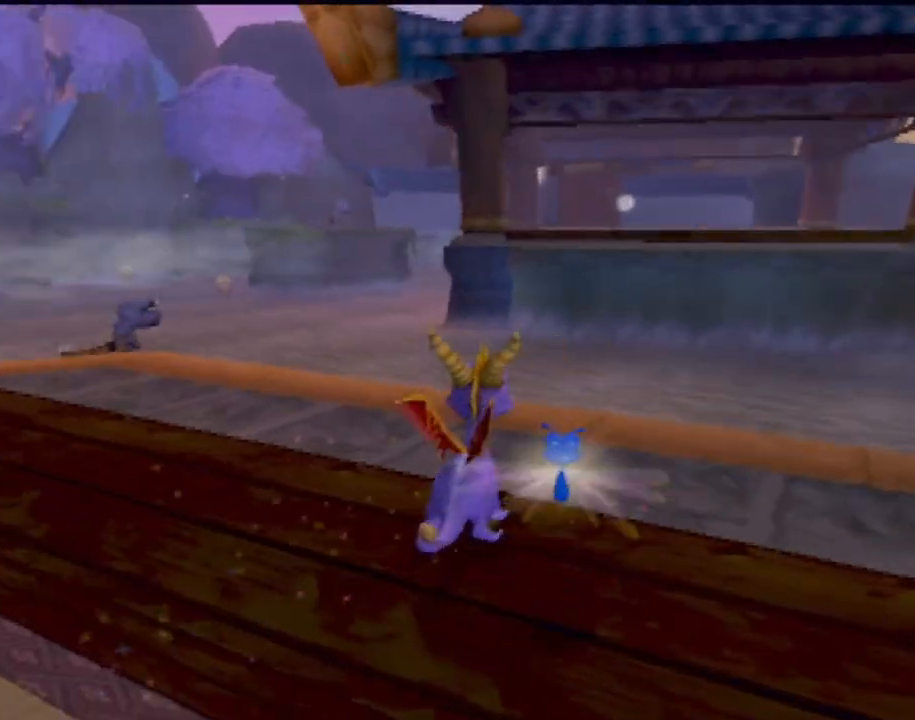
{"buttons": [], "left_stick": "up-right", "events": [[333, "left_stick", "center"], [500, "left_stick", "up-right"]]}
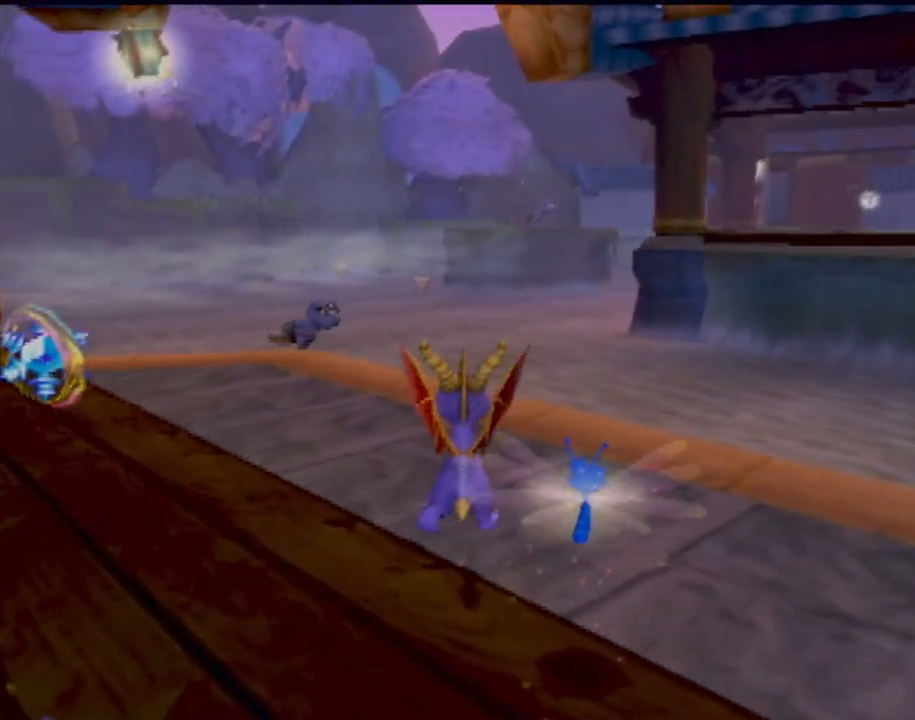
{"buttons": ["SQUARE"], "left_stick": "up", "events": [[50, "left_stick", "up"], [384, "SQUARE", "down"]]}
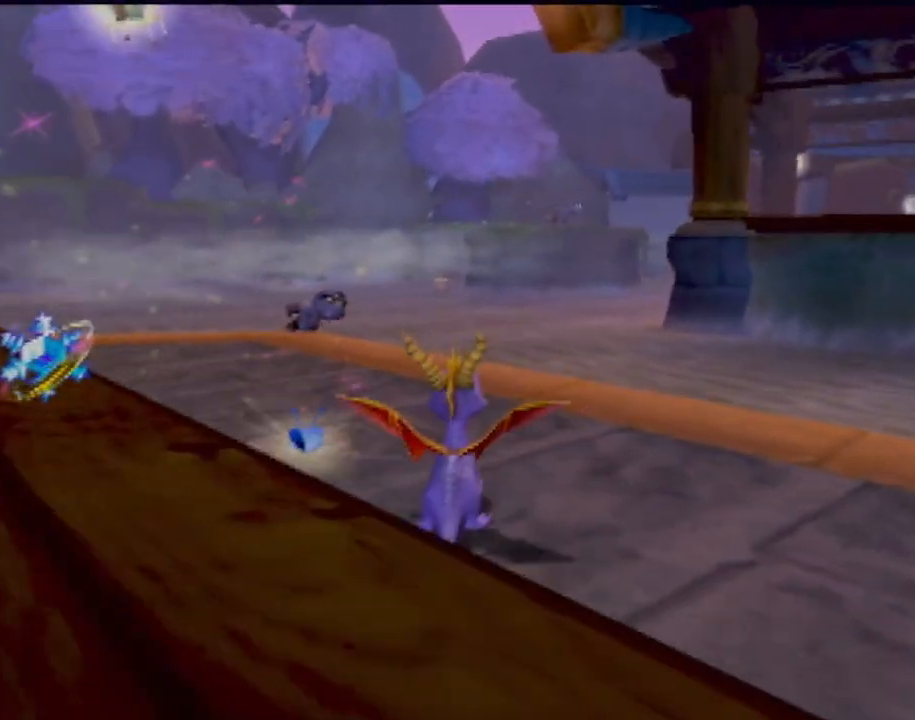
{"buttons": ["SQUARE"], "left_stick": "center", "events": [[300, "left_stick", "center"]]}
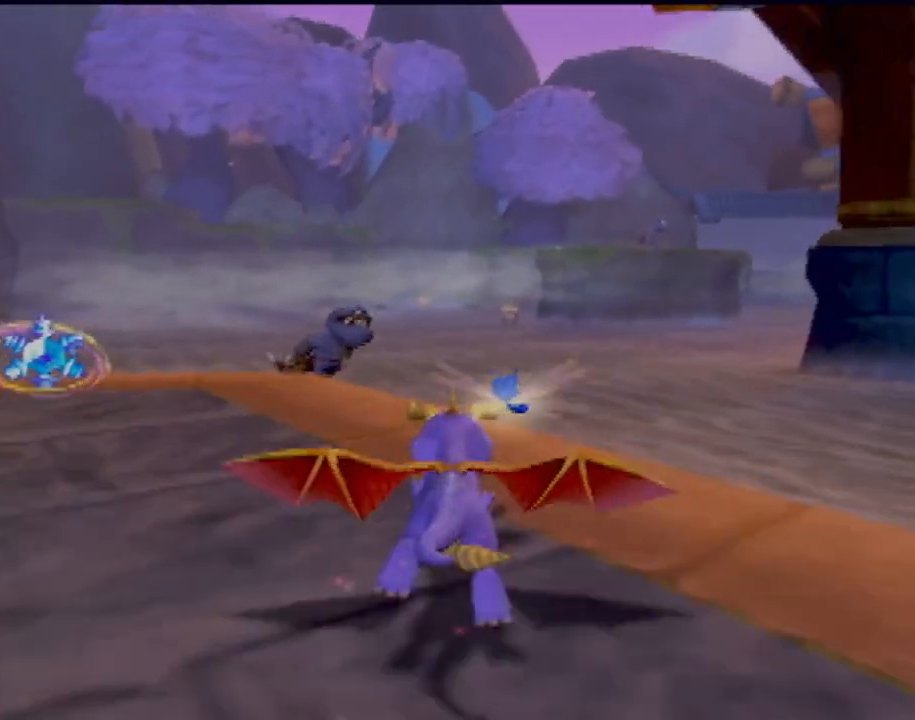
{"buttons": ["SQUARE"], "left_stick": "right", "events": [[451, "left_stick", "right"]]}
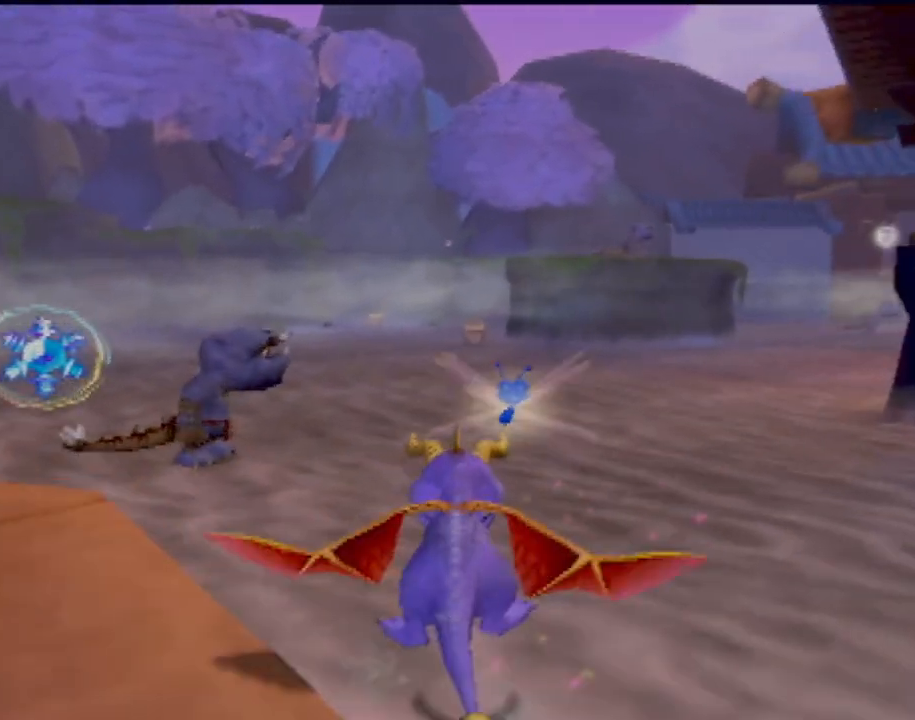
{"buttons": ["SQUARE"], "left_stick": "center", "events": [[150, "left_stick", "center"]]}
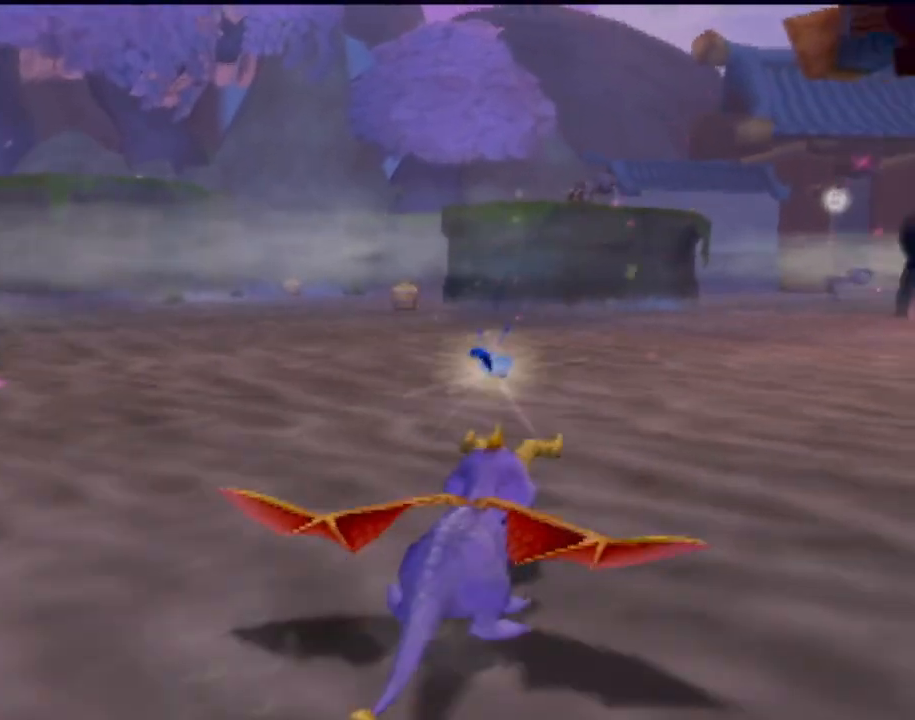
{"buttons": ["SQUARE"], "left_stick": "center", "events": []}
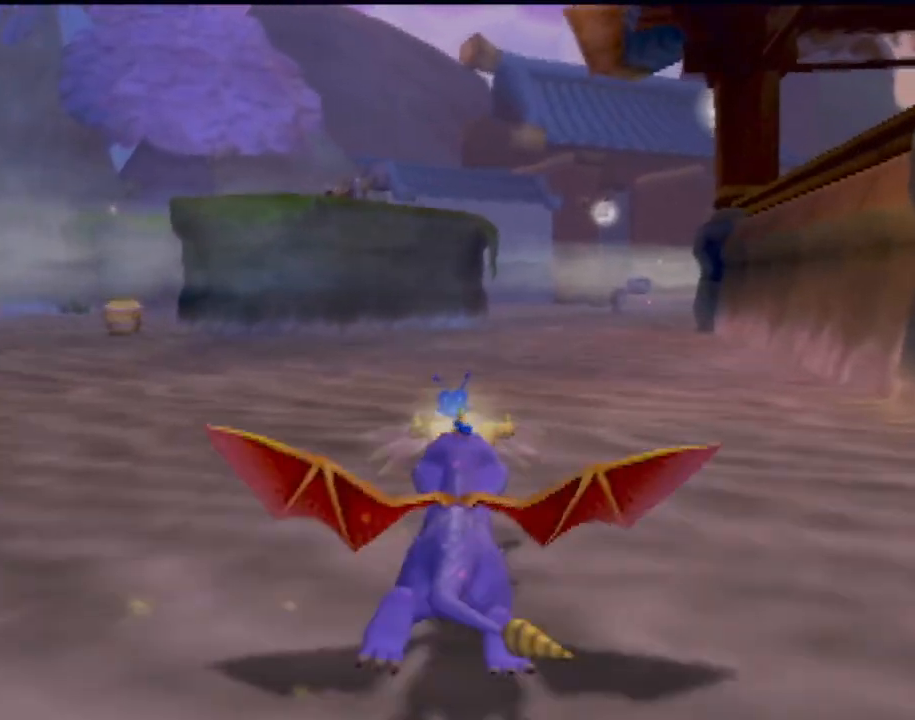
{"buttons": ["SQUARE"], "left_stick": "center", "events": [[16, "left_stick", "right"], [167, "left_stick", "center"]]}
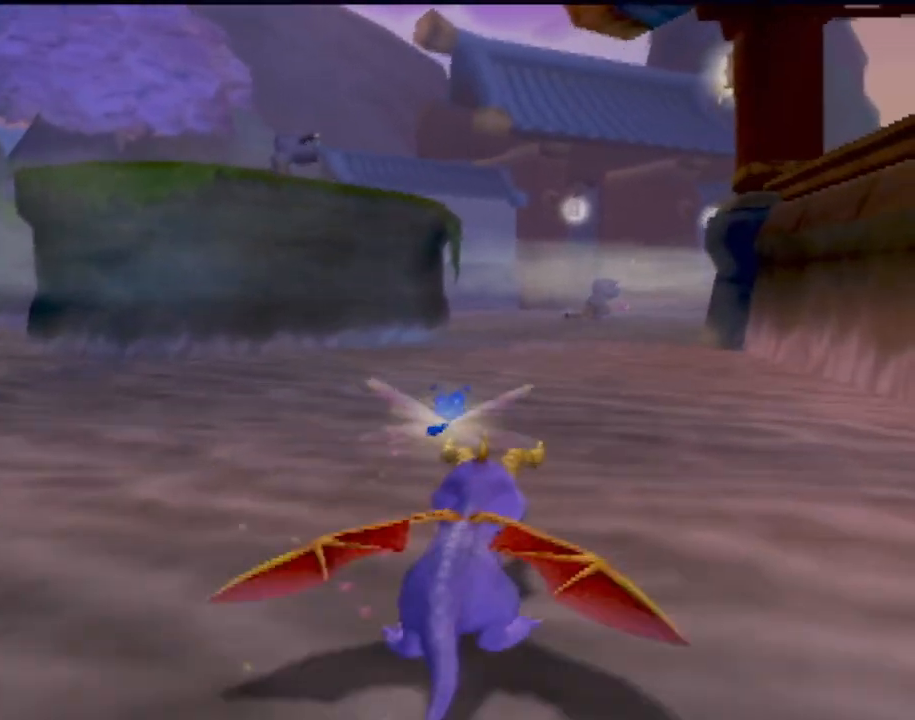
{"buttons": ["SQUARE"], "left_stick": "center", "events": []}
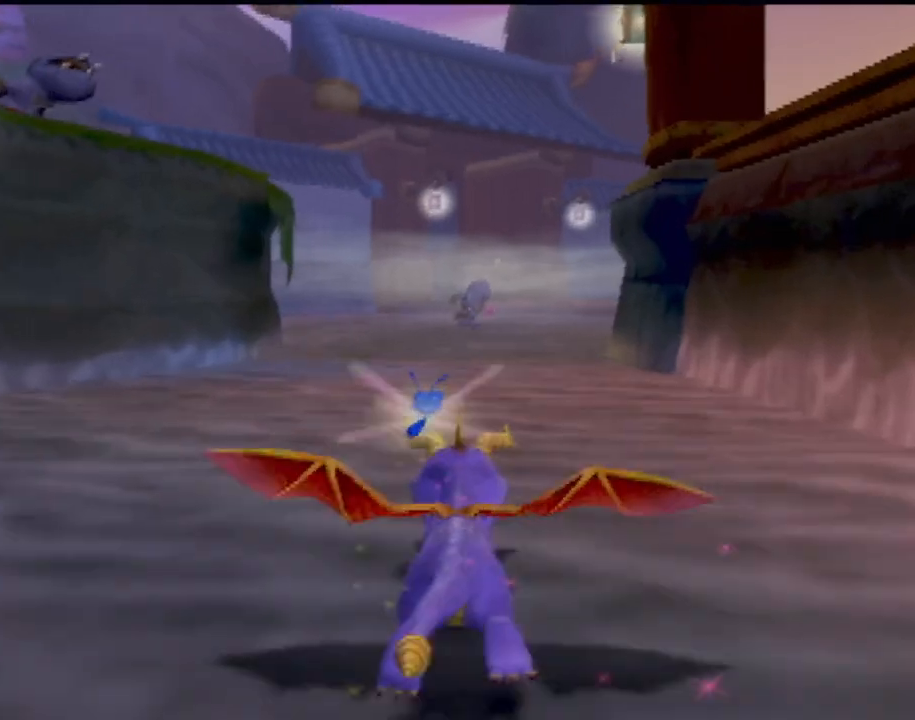
{"buttons": ["SQUARE"], "left_stick": "center", "events": []}
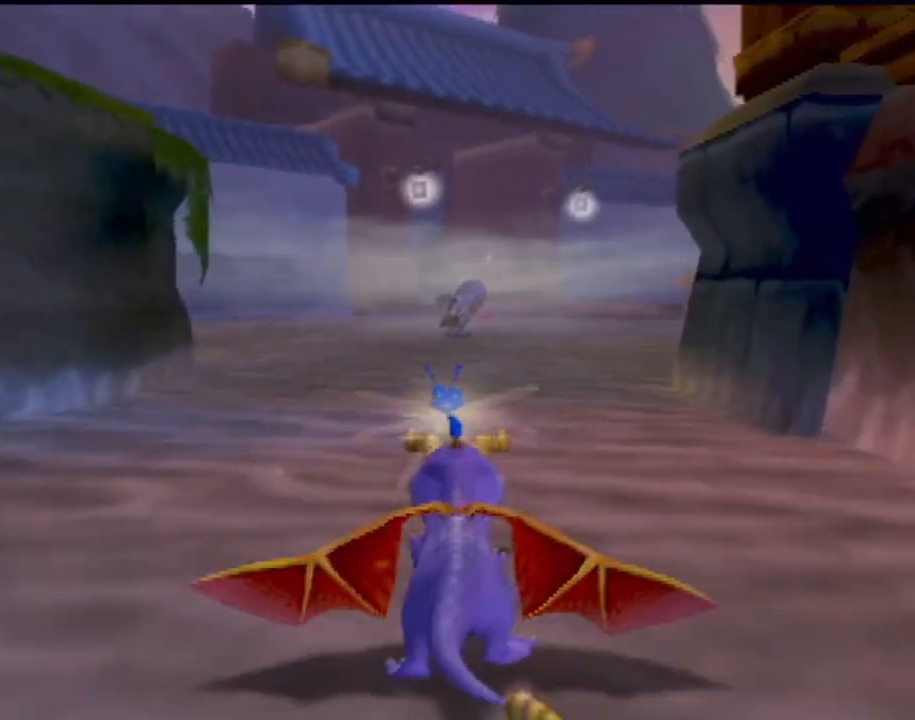
{"buttons": ["SQUARE"], "left_stick": "right", "events": [[334, "left_stick", "right"]]}
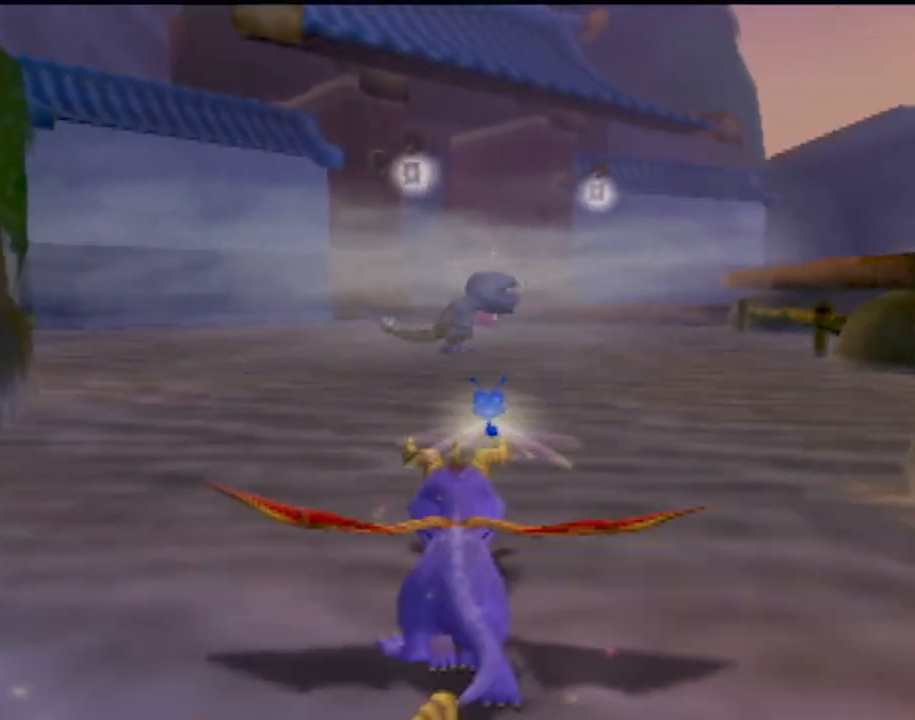
{"buttons": ["SQUARE"], "left_stick": "right", "events": [[16, "left_stick", "center"], [417, "left_stick", "right"]]}
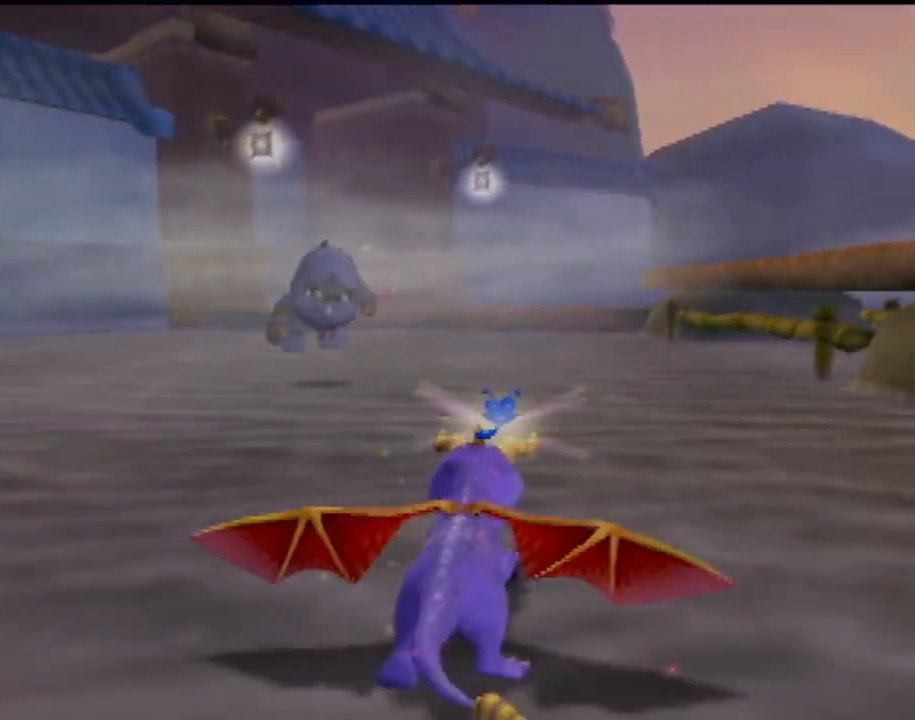
{"buttons": ["SQUARE"], "left_stick": "center", "events": [[134, "left_stick", "center"]]}
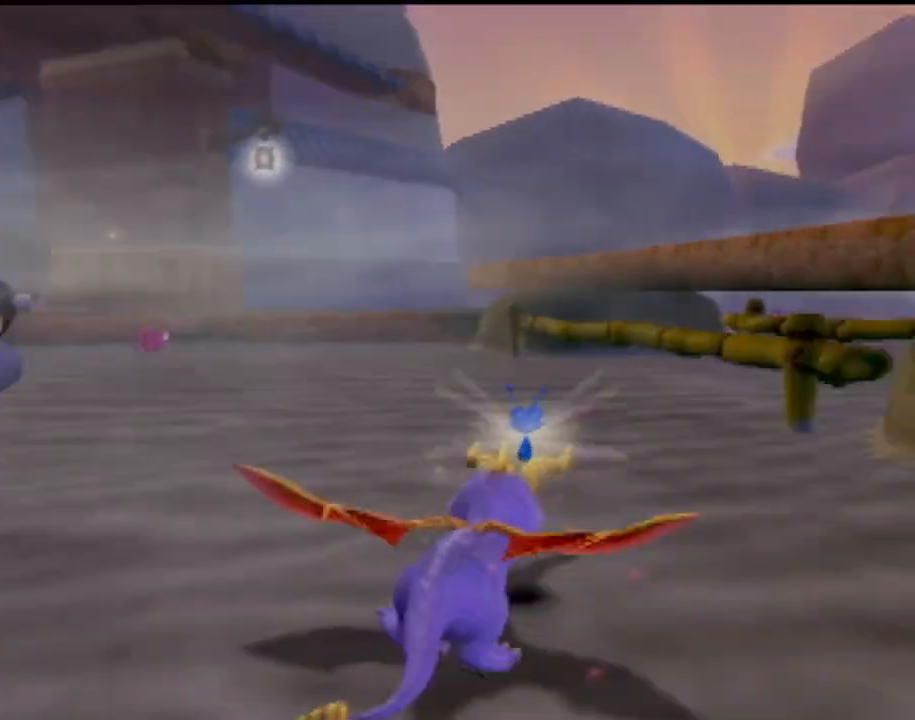
{"buttons": [], "left_stick": "up-left", "events": [[217, "left_stick", "left"], [283, "SQUARE", "up"], [400, "left_stick", "up-left"]]}
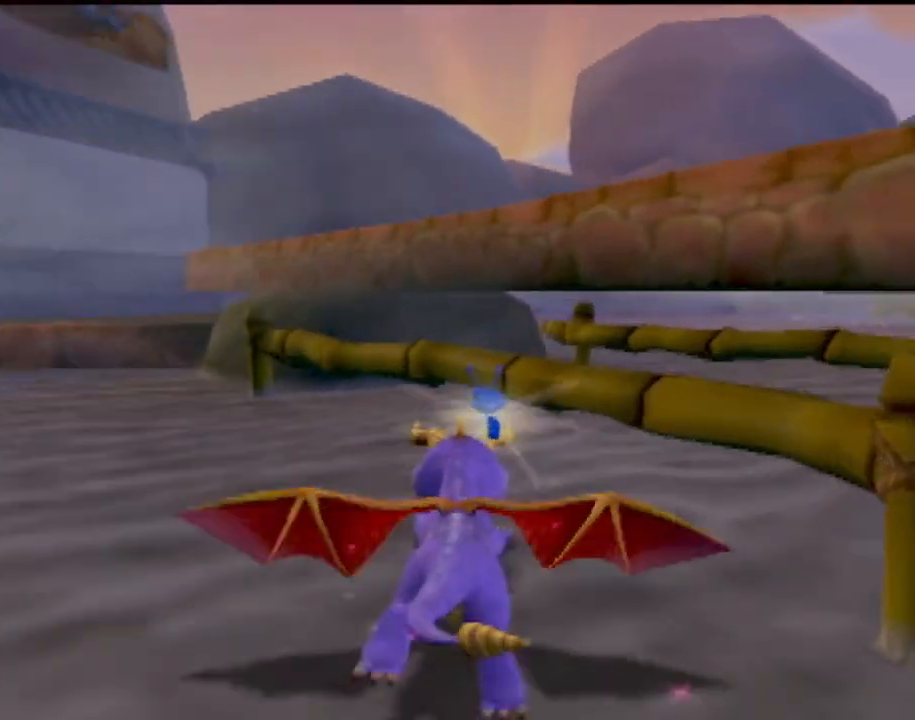
{"buttons": ["CROSS"], "left_stick": "up-right", "events": [[17, "left_stick", "up"], [34, "CROSS", "down"], [501, "left_stick", "up-right"]]}
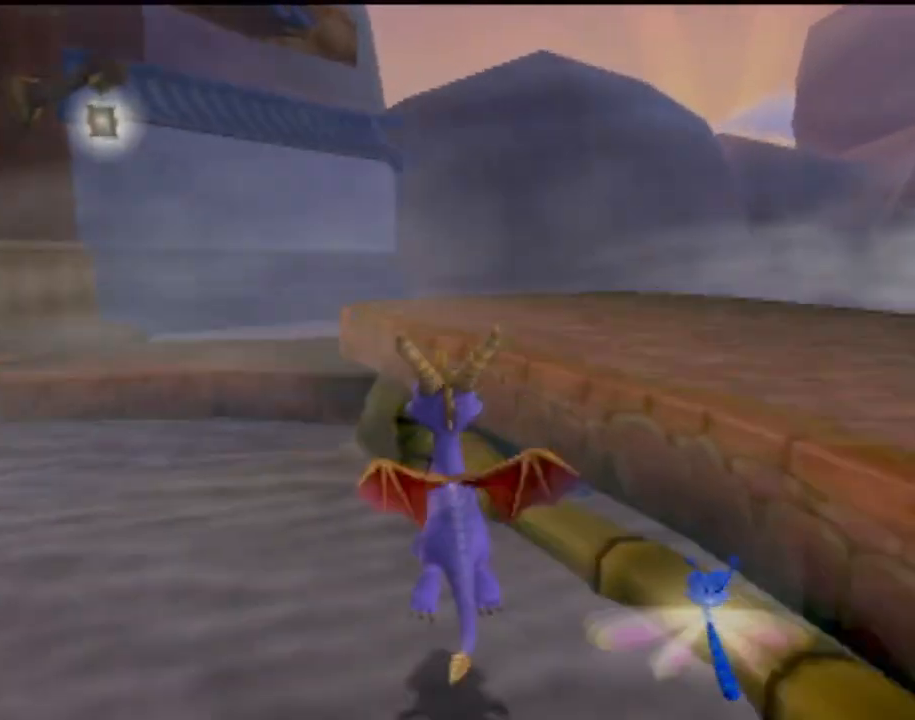
{"buttons": [], "left_stick": "up-right", "events": [[383, "CROSS", "up"]]}
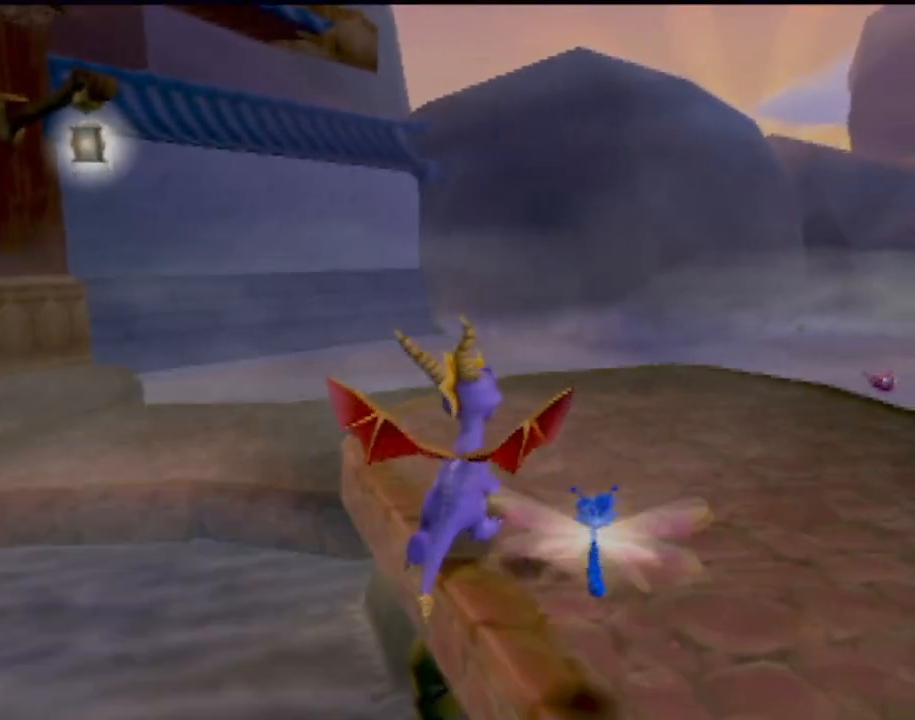
{"buttons": [], "left_stick": "center", "events": [[67, "left_stick", "up"], [301, "left_stick", "center"]]}
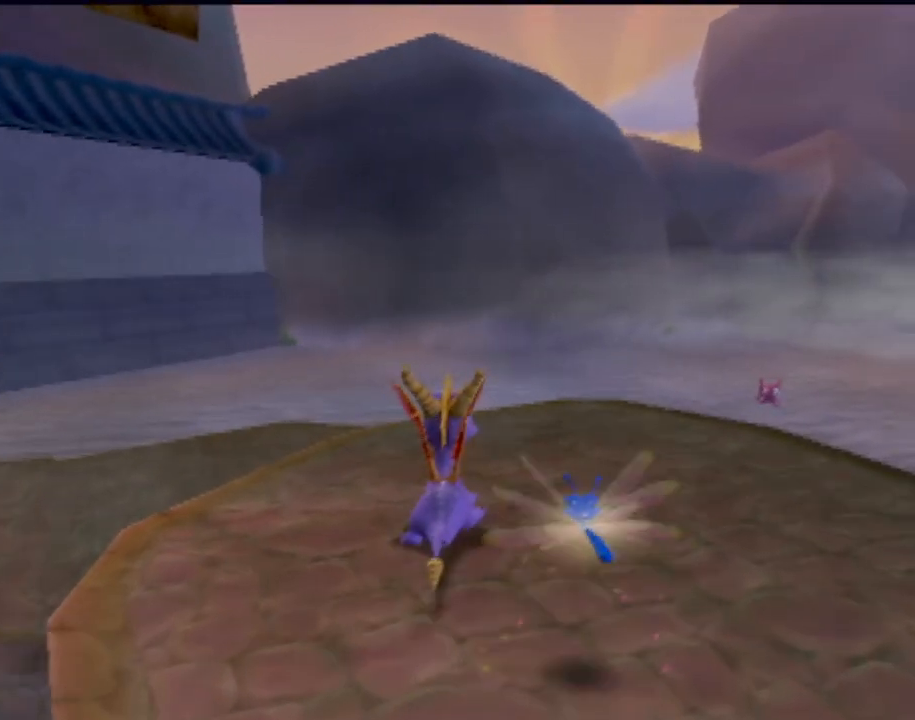
{"buttons": [], "left_stick": "up-right", "events": [[16, "left_stick", "right"], [217, "left_stick", "up-right"]]}
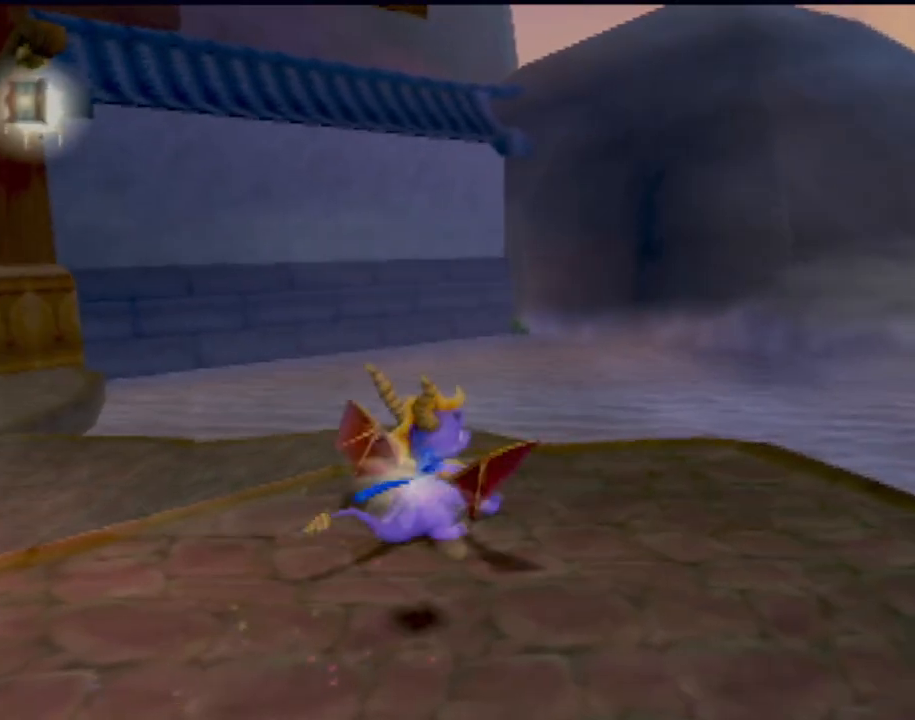
{"buttons": [], "left_stick": "up-right", "events": []}
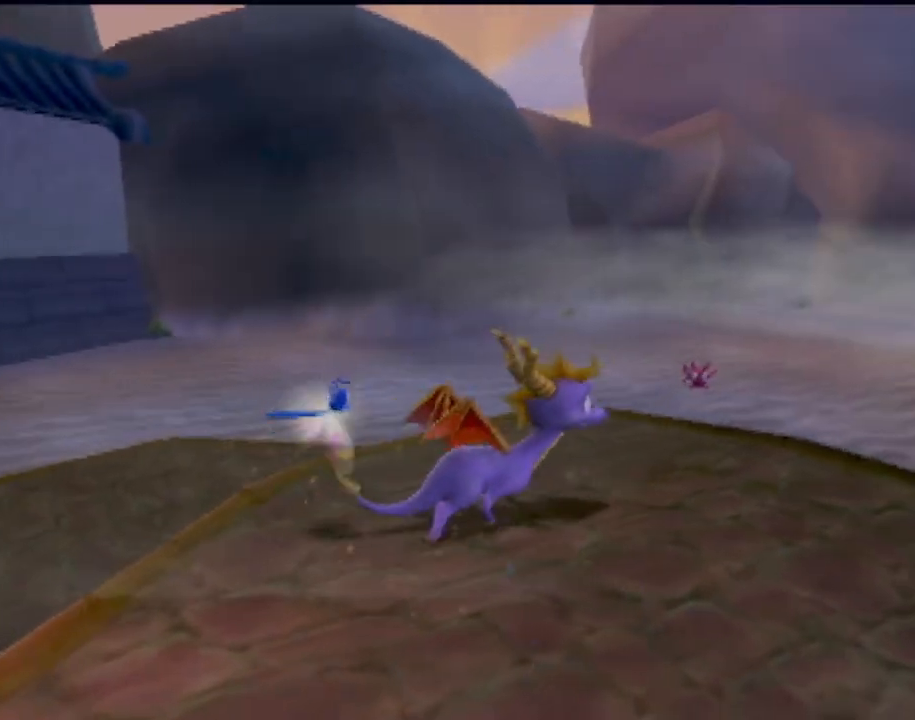
{"buttons": [], "left_stick": "up-right", "events": []}
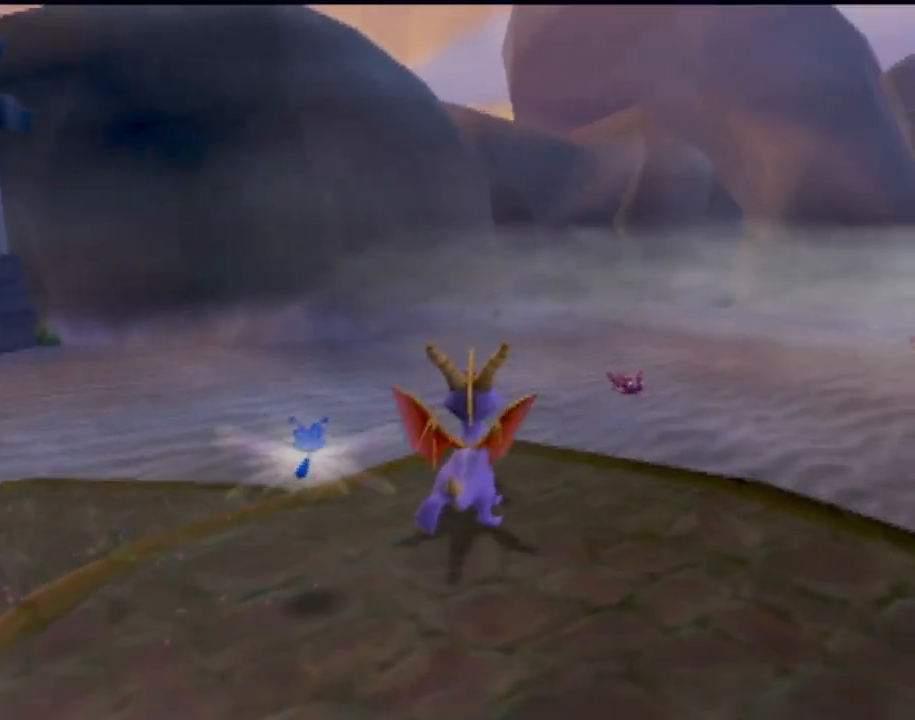
{"buttons": [], "left_stick": "up-right", "events": []}
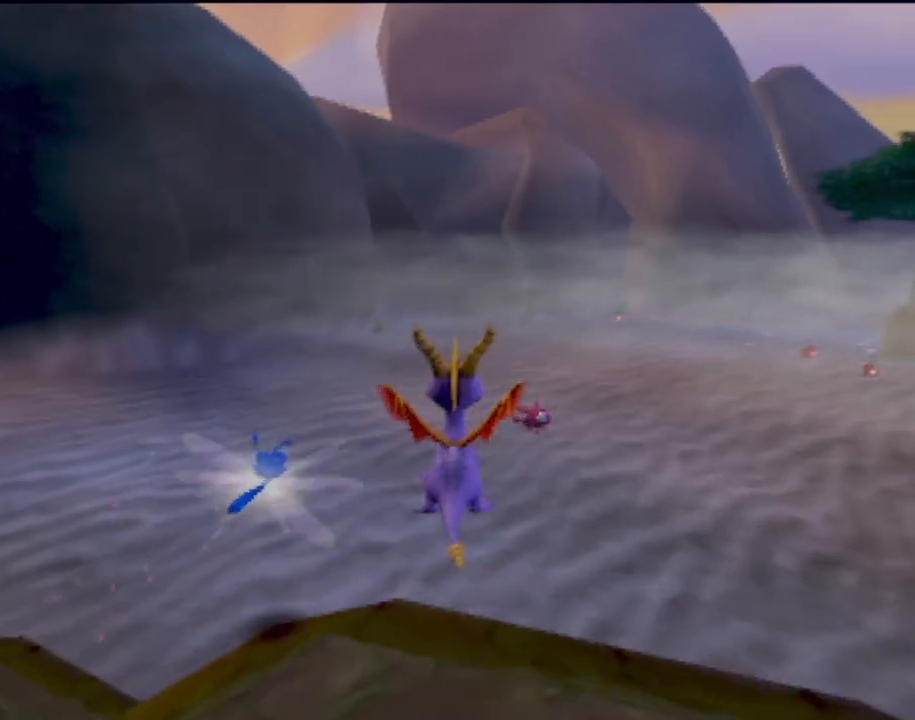
{"buttons": ["CIRCLE"], "left_stick": "up", "events": [[50, "CIRCLE", "down"], [184, "CIRCLE", "up"], [284, "CIRCLE", "down"], [284, "left_stick", "up"], [400, "CIRCLE", "up"], [484, "CIRCLE", "down"]]}
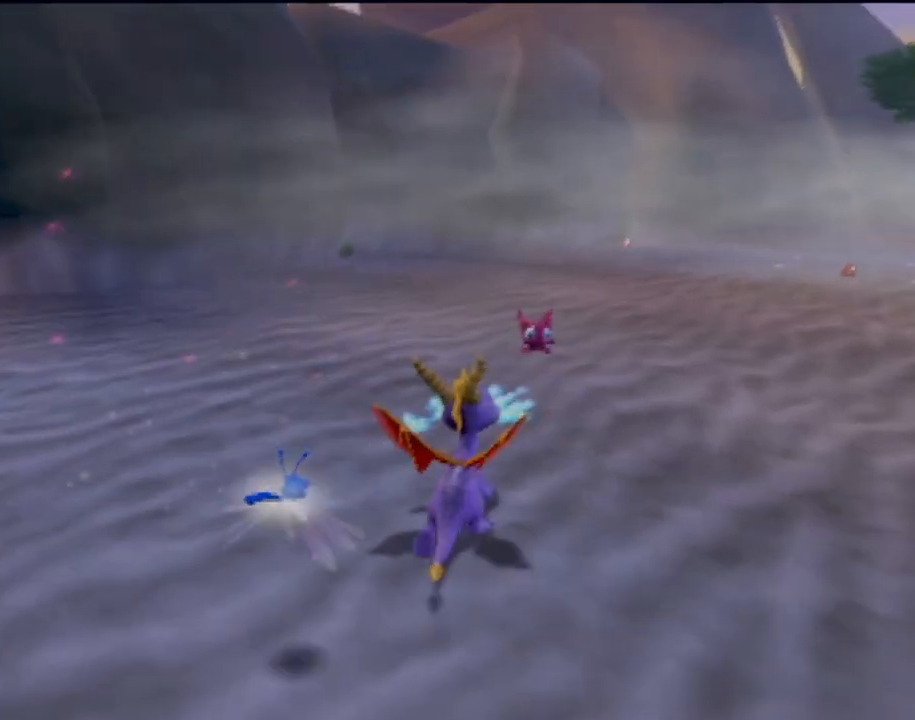
{"buttons": [], "left_stick": "center", "events": [[83, "CIRCLE", "up"], [83, "left_stick", "center"]]}
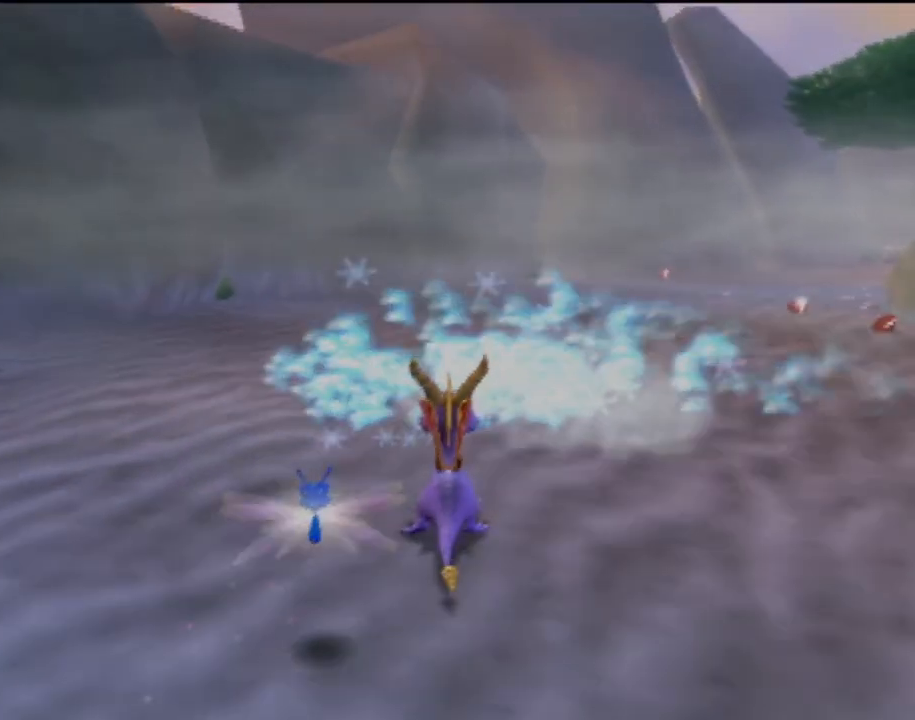
{"buttons": [], "left_stick": "up-left", "events": [[451, "left_stick", "up-left"]]}
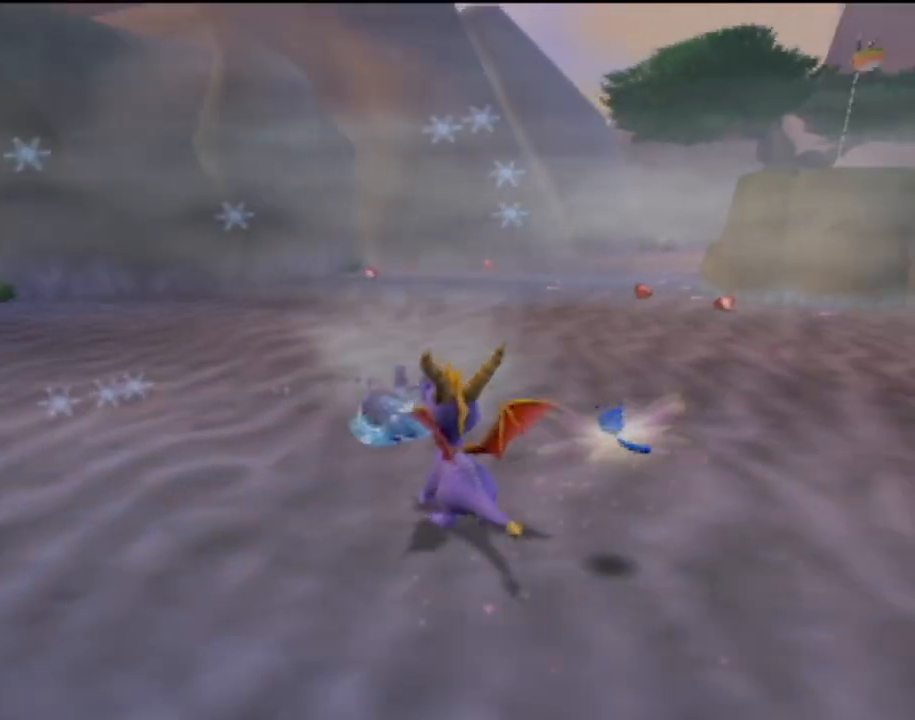
{"buttons": [], "left_stick": "center", "events": [[116, "CROSS", "down"], [216, "CROSS", "up"], [417, "left_stick", "center"]]}
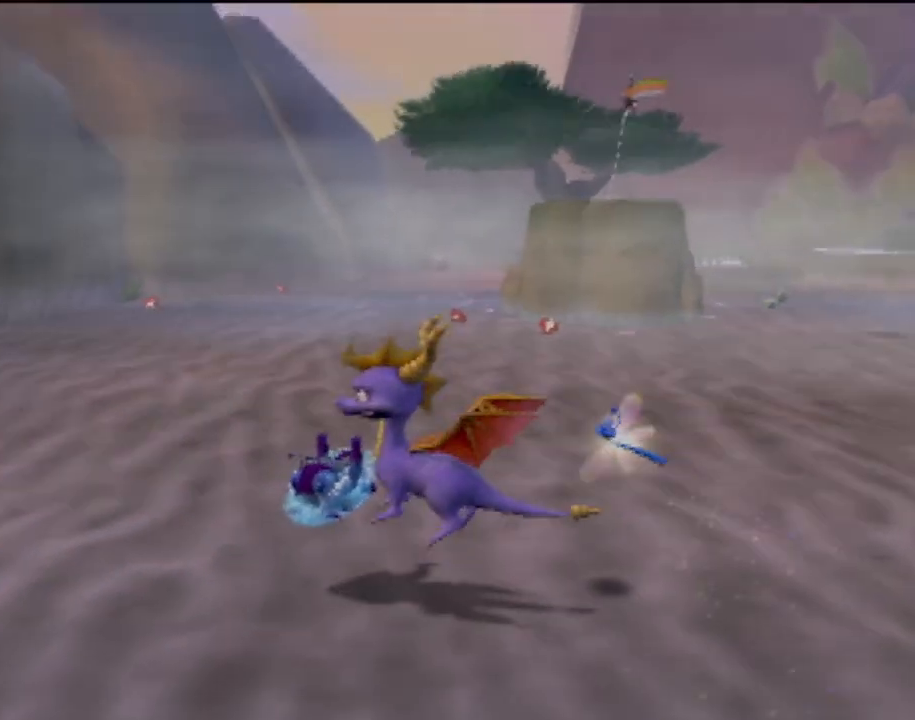
{"buttons": [], "left_stick": "up", "events": [[117, "left_stick", "up"]]}